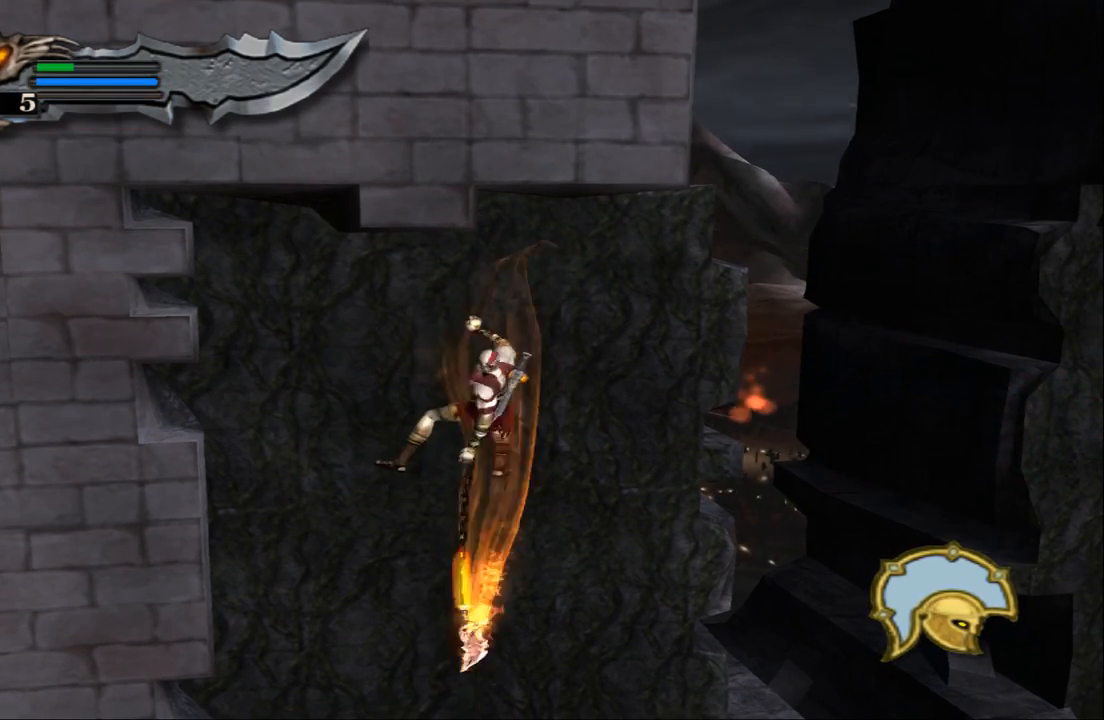
Gameplay with a controller (PlayStation layout); each line is a JSON object with the inputs held at the frame after it. "events" lists button and stick changes between this image and that frame as [ms after this image, input, new state], when the widget could be followed in between. Not read: L3 R3.
{"buttons": [], "left_stick": "down", "right_stick": "center", "events": [[133, "SQUARE", "up"], [133, "left_stick", "center"], [333, "left_stick", "down"]]}
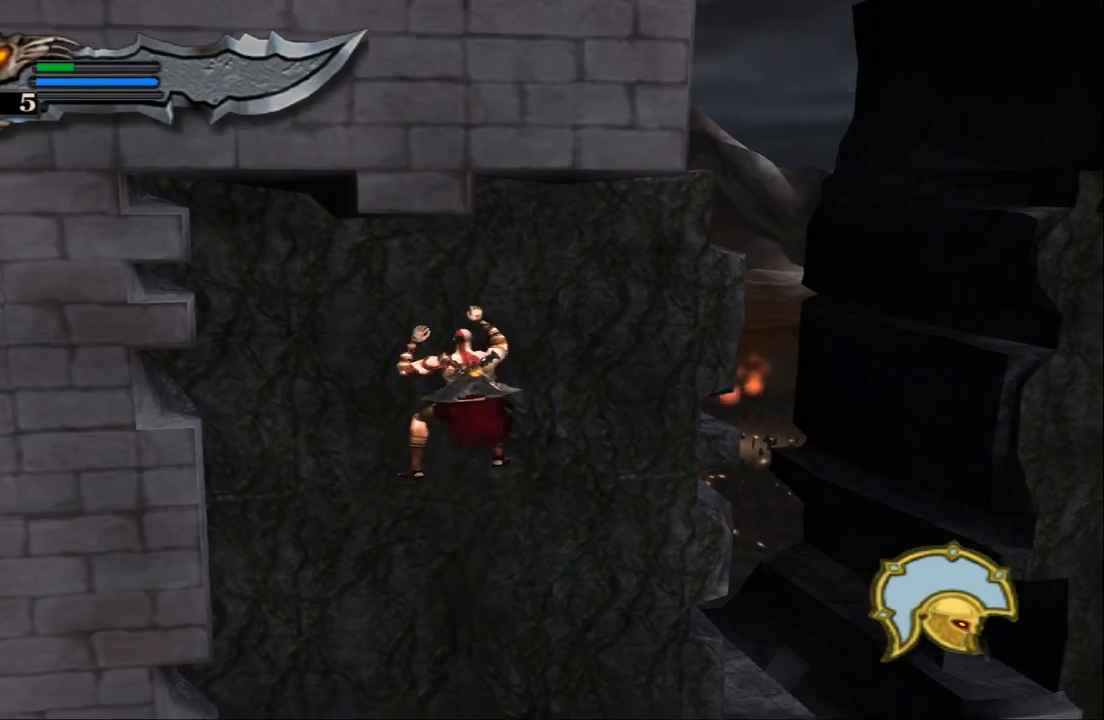
{"buttons": [], "left_stick": "down", "right_stick": "center", "events": []}
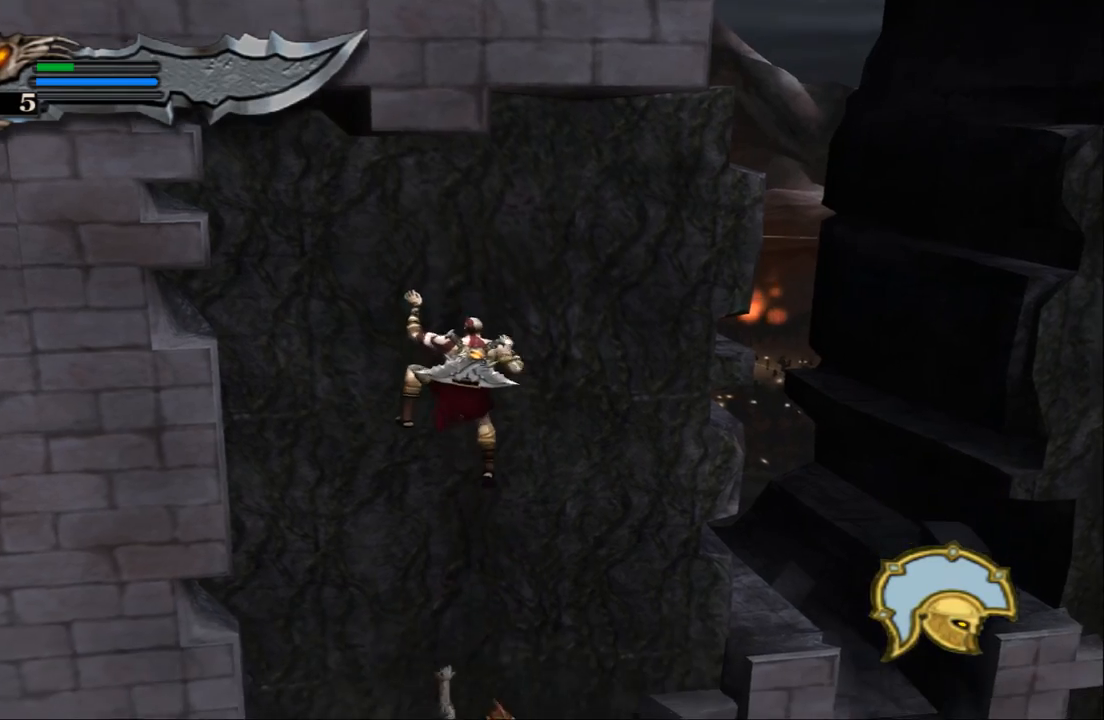
{"buttons": ["SQUARE"], "left_stick": "down", "right_stick": "center", "events": [[333, "SQUARE", "down"], [467, "SQUARE", "up"], [500, "SQUARE", "down"]]}
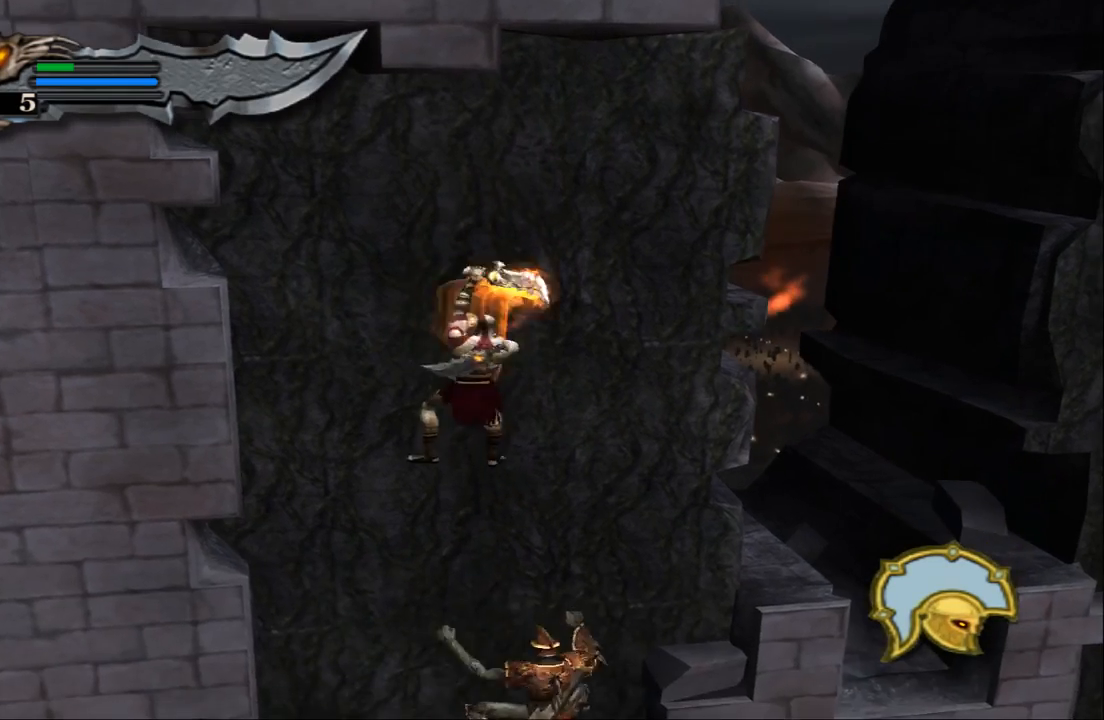
{"buttons": [], "left_stick": "down", "right_stick": "center", "events": [[133, "SQUARE", "up"], [200, "SQUARE", "down"], [333, "SQUARE", "up"], [400, "SQUARE", "down"], [500, "SQUARE", "up"]]}
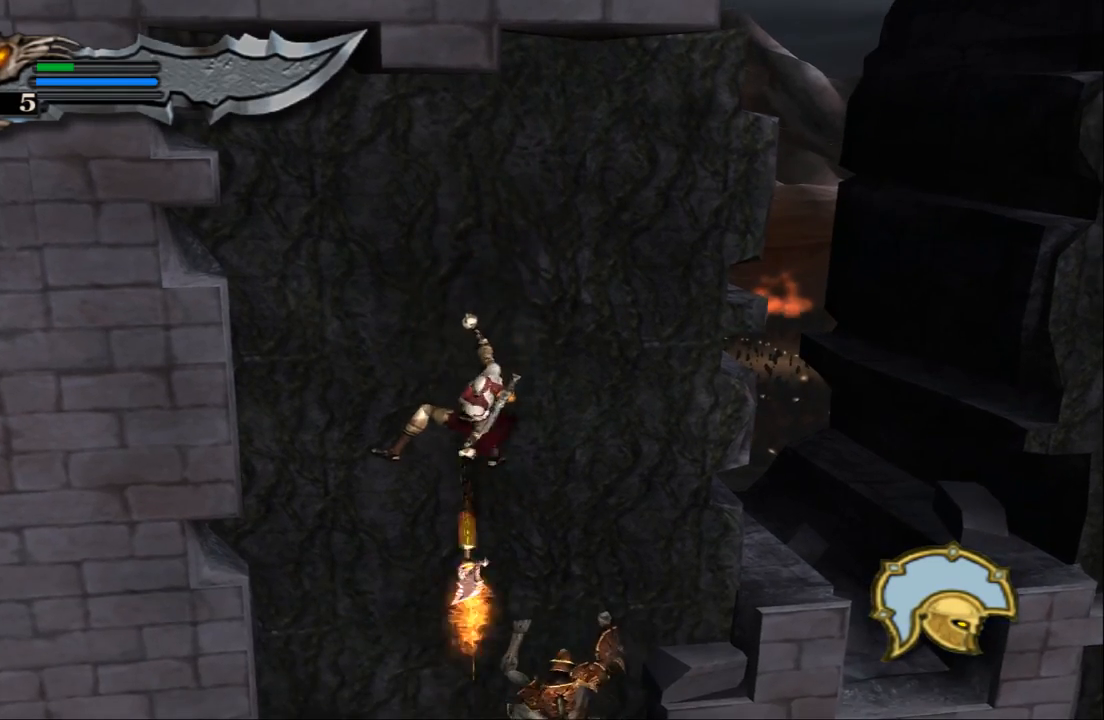
{"buttons": ["SQUARE"], "left_stick": "down", "right_stick": "center", "events": [[67, "SQUARE", "down"], [200, "SQUARE", "up"], [267, "SQUARE", "down"], [367, "SQUARE", "up"], [467, "SQUARE", "down"]]}
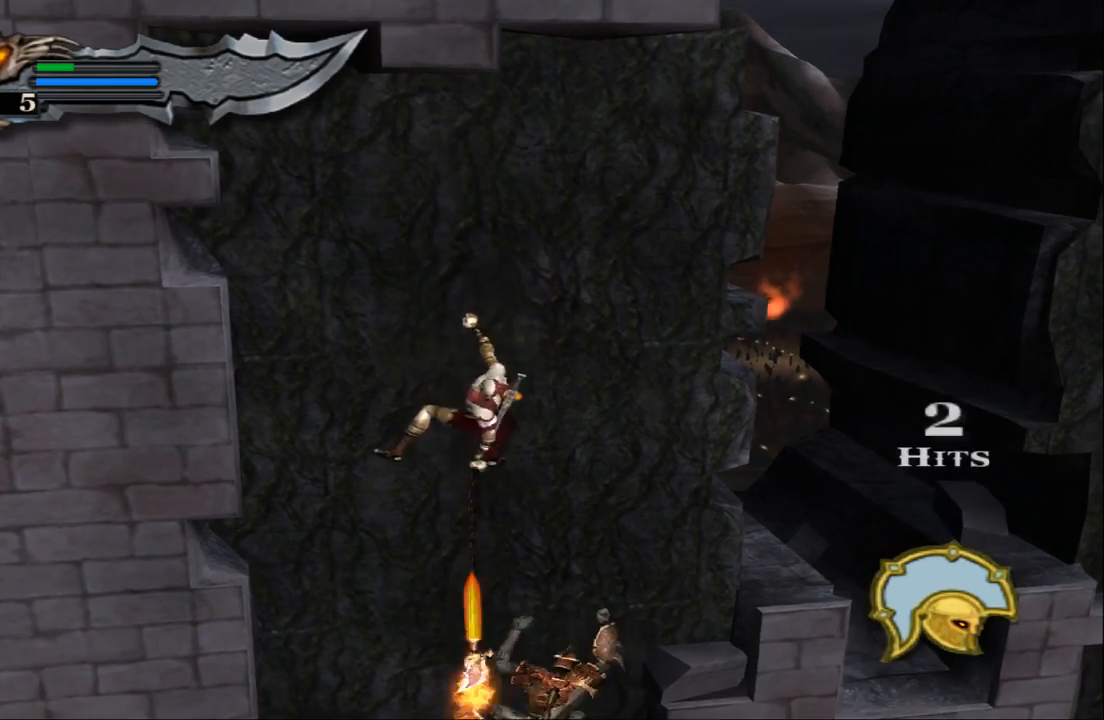
{"buttons": [], "left_stick": "down", "right_stick": "center", "events": [[33, "SQUARE", "up"], [133, "SQUARE", "down"], [233, "SQUARE", "up"], [333, "SQUARE", "down"], [400, "SQUARE", "up"]]}
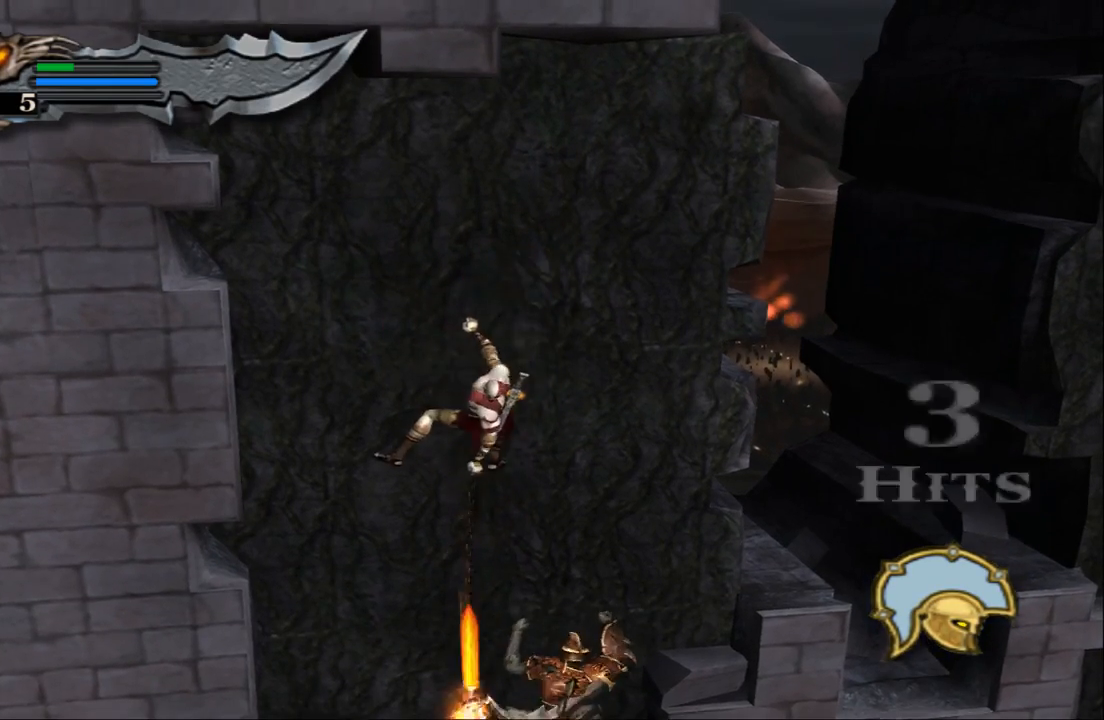
{"buttons": [], "left_stick": "down", "right_stick": "center", "events": [[33, "SQUARE", "down"], [100, "SQUARE", "up"], [200, "SQUARE", "down"], [267, "SQUARE", "up"], [367, "SQUARE", "down"], [467, "SQUARE", "up"]]}
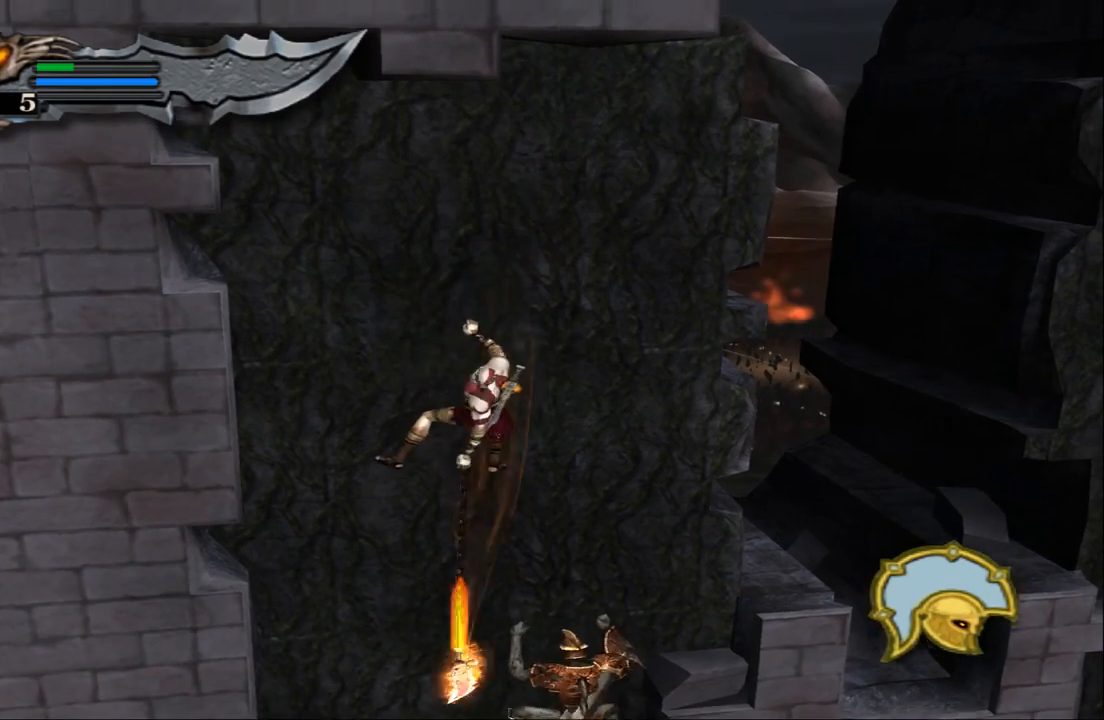
{"buttons": ["SQUARE"], "left_stick": "down", "right_stick": "center", "events": [[33, "SQUARE", "down"], [133, "SQUARE", "up"], [233, "SQUARE", "down"], [333, "SQUARE", "up"], [400, "SQUARE", "down"]]}
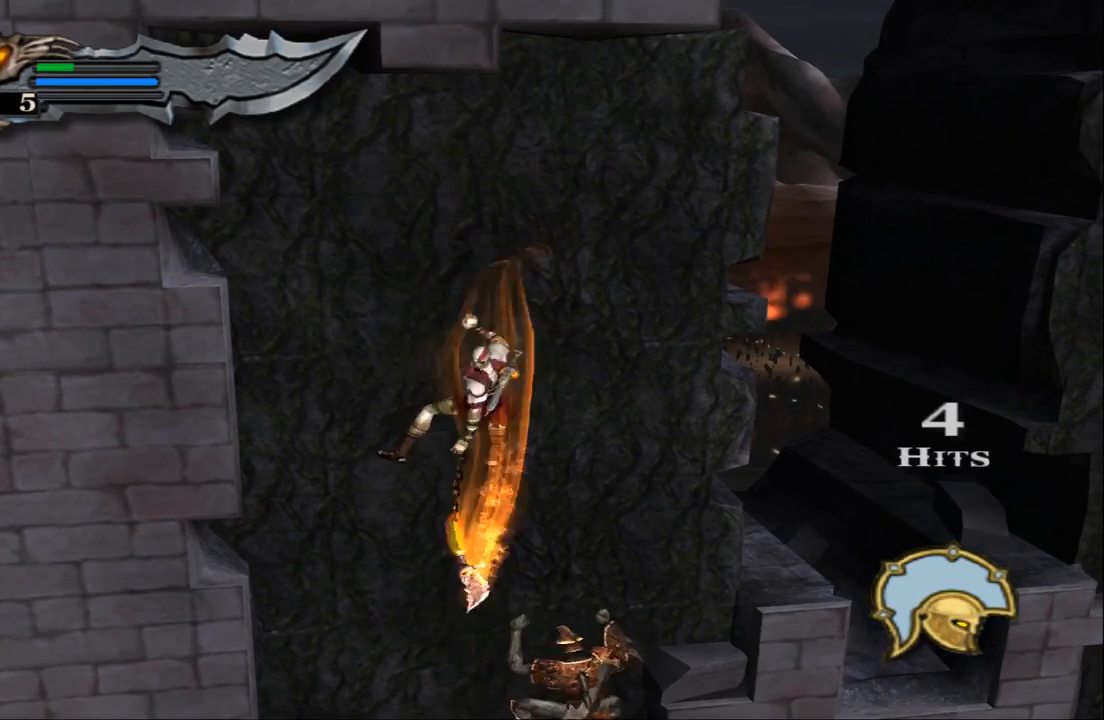
{"buttons": ["SQUARE"], "left_stick": "down", "right_stick": "center", "events": [[33, "SQUARE", "up"], [100, "SQUARE", "down"], [200, "SQUARE", "up"], [300, "SQUARE", "down"], [400, "SQUARE", "up"], [467, "SQUARE", "down"]]}
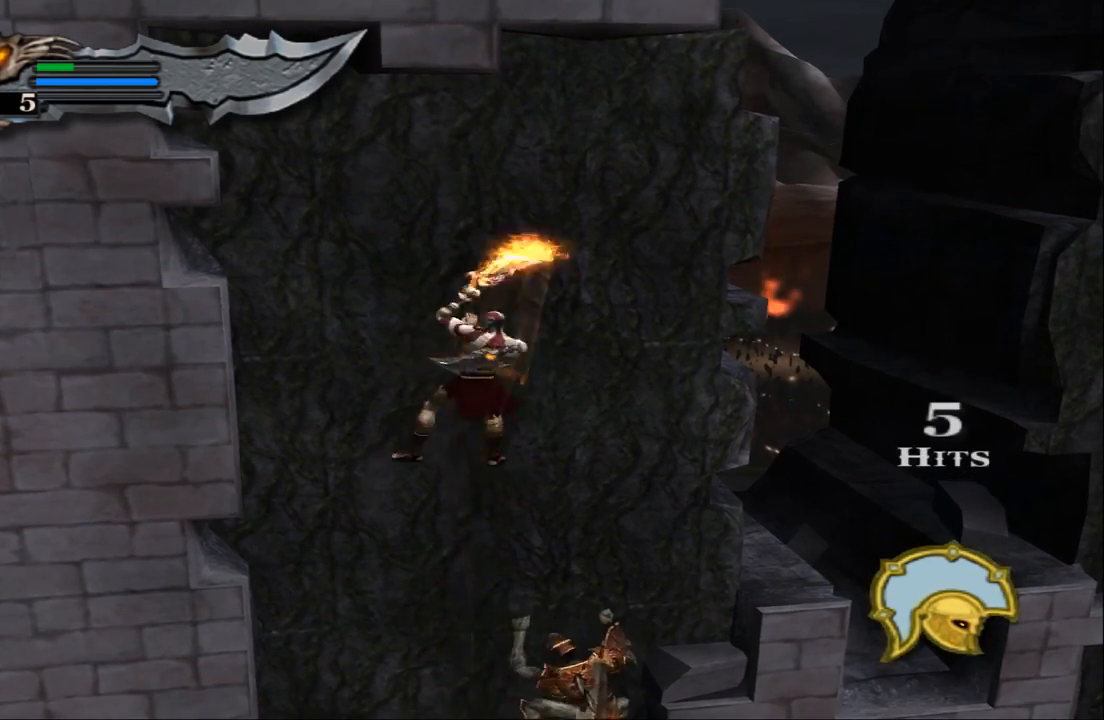
{"buttons": [], "left_stick": "down", "right_stick": "center", "events": [[67, "SQUARE", "up"]]}
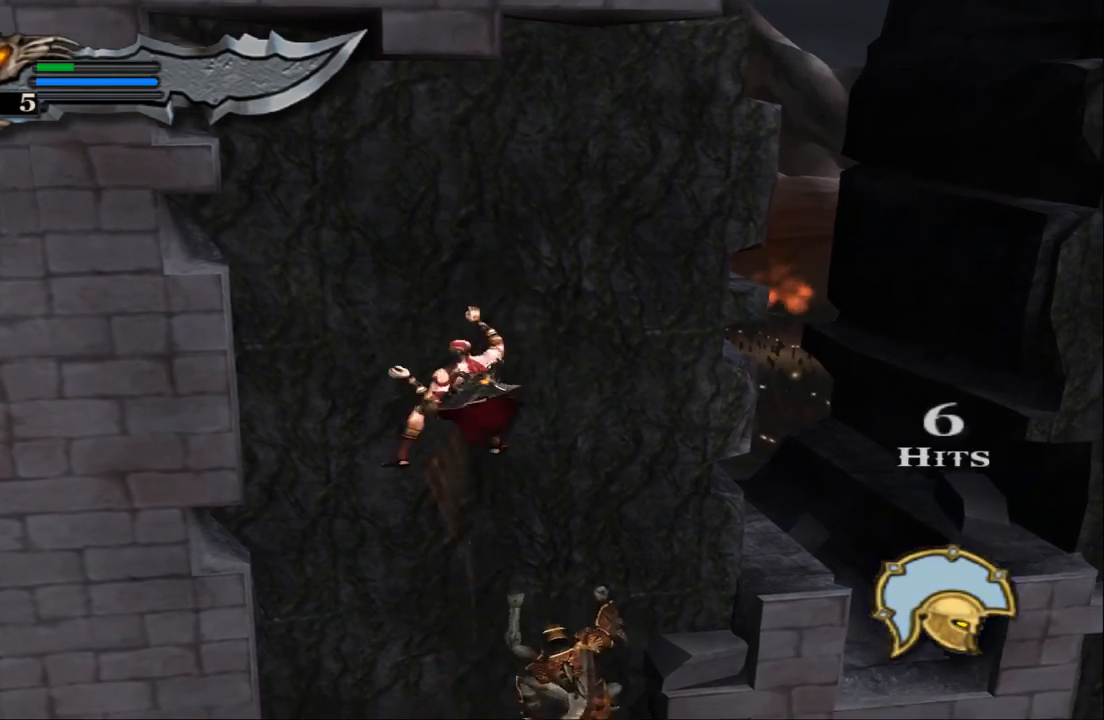
{"buttons": [], "left_stick": "down", "right_stick": "center", "events": [[267, "SQUARE", "down"], [400, "SQUARE", "up"]]}
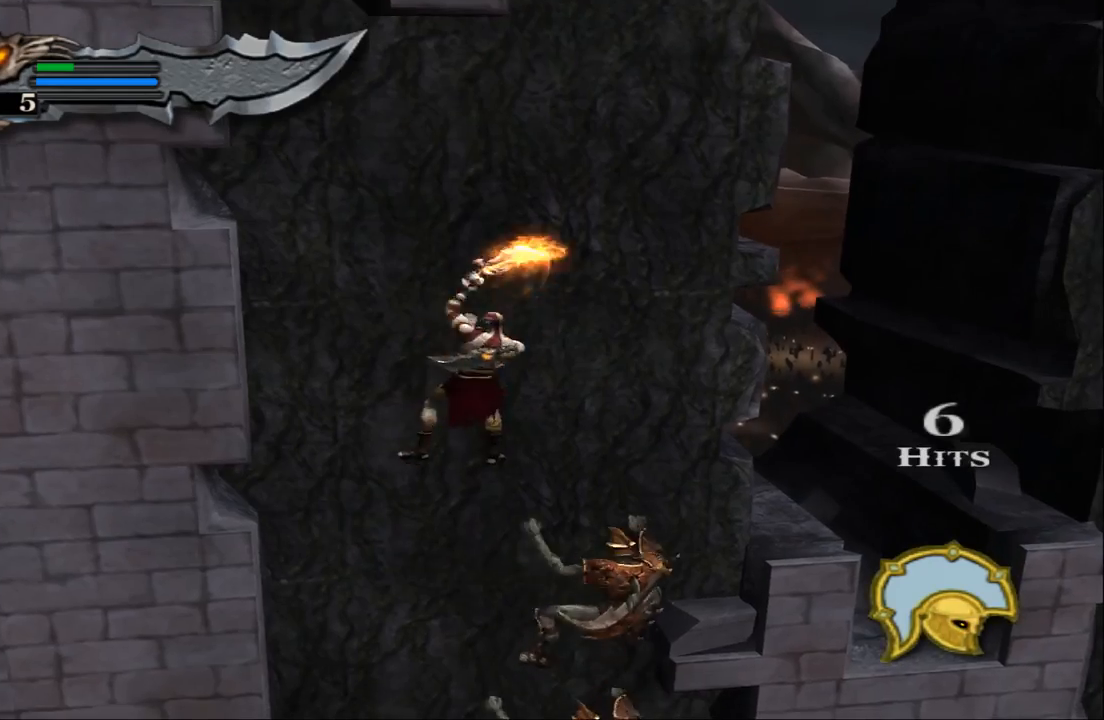
{"buttons": ["SQUARE"], "left_stick": "down", "right_stick": "center", "events": [[100, "SQUARE", "down"], [233, "SQUARE", "up"], [300, "SQUARE", "down"], [400, "SQUARE", "up"], [500, "SQUARE", "down"]]}
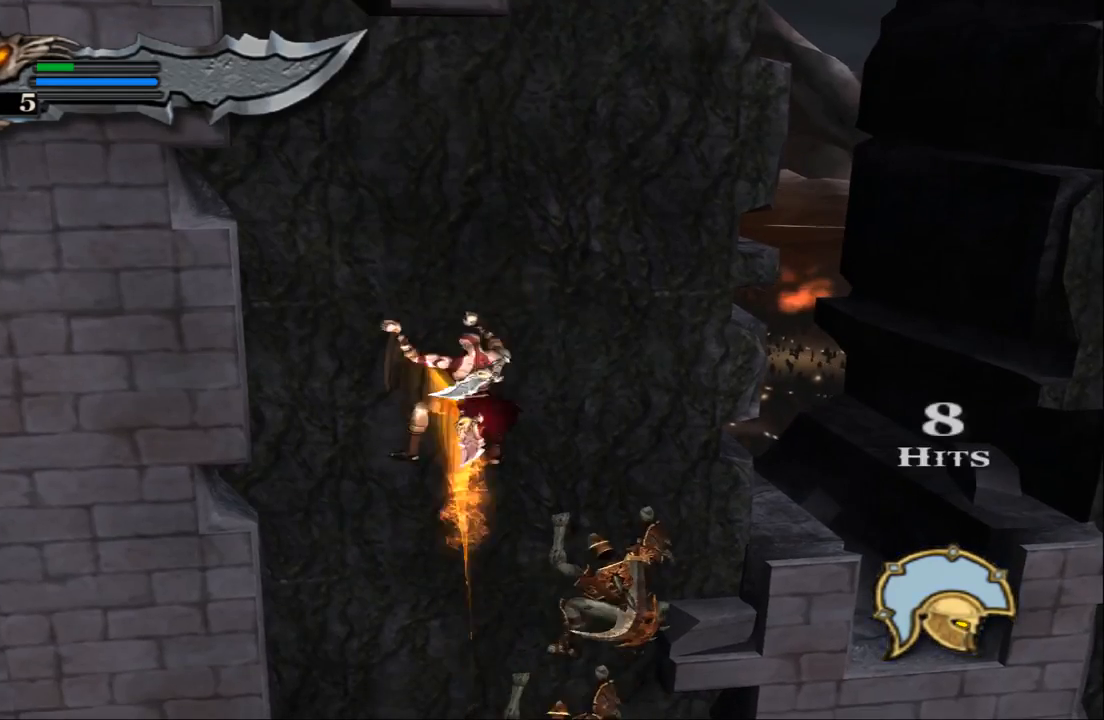
{"buttons": [], "left_stick": "down", "right_stick": "center", "events": [[100, "SQUARE", "up"], [167, "SQUARE", "down"], [300, "SQUARE", "up"], [367, "SQUARE", "down"], [500, "SQUARE", "up"]]}
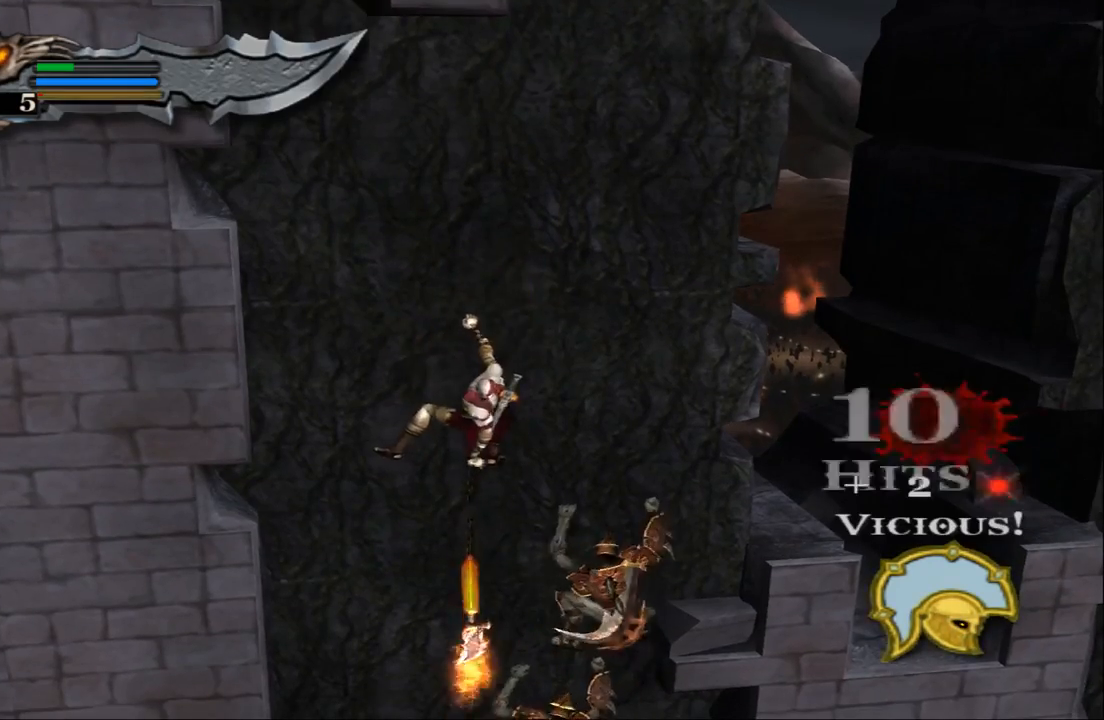
{"buttons": ["SQUARE"], "left_stick": "down", "right_stick": "center", "events": [[67, "SQUARE", "down"], [167, "SQUARE", "up"], [267, "SQUARE", "down"], [367, "SQUARE", "up"], [433, "SQUARE", "down"]]}
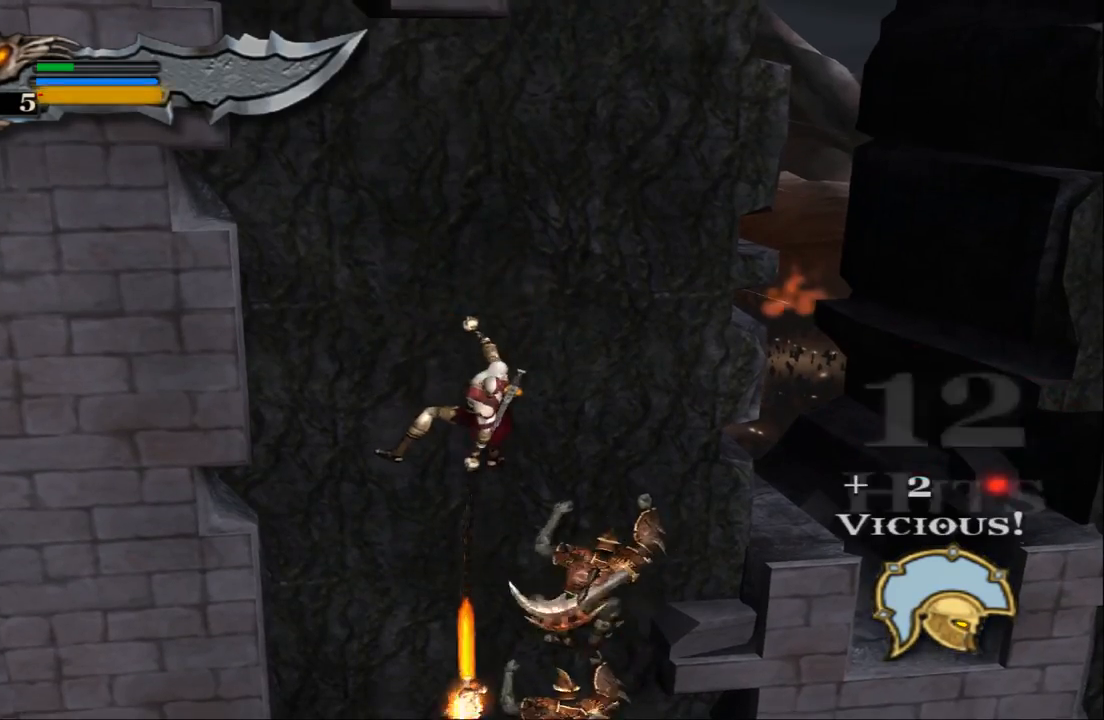
{"buttons": [], "left_stick": "down", "right_stick": "center", "events": [[67, "SQUARE", "up"], [133, "SQUARE", "down"], [233, "SQUARE", "up"], [333, "SQUARE", "down"], [433, "SQUARE", "up"]]}
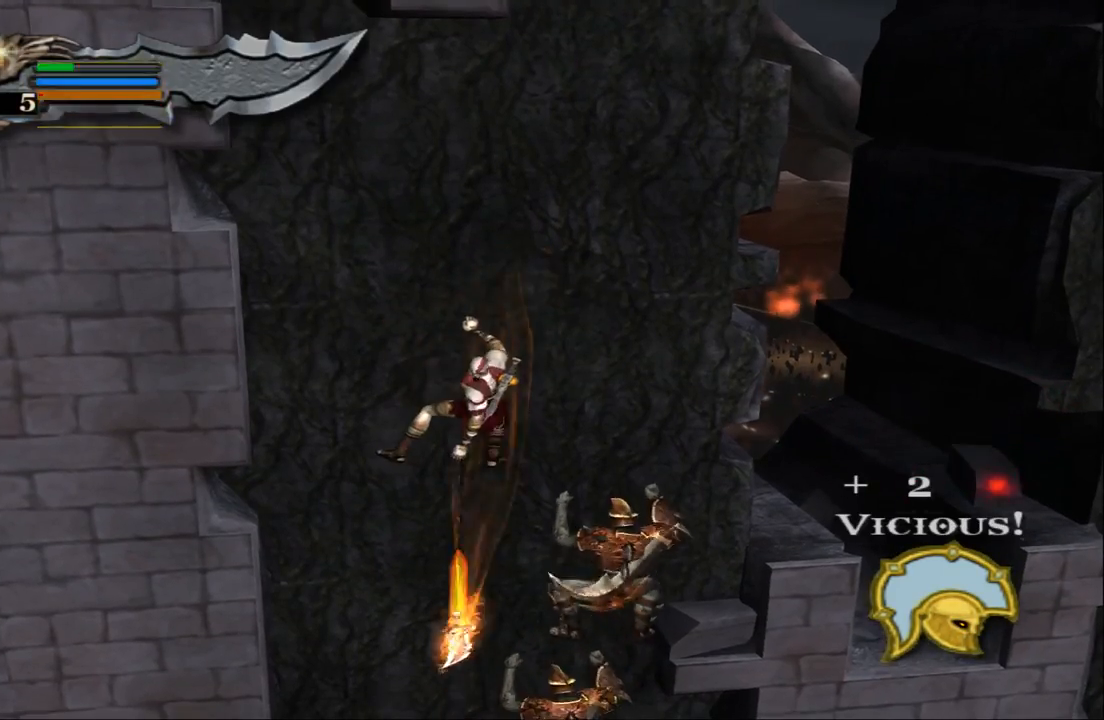
{"buttons": [], "left_stick": "down", "right_stick": "center", "events": [[33, "SQUARE", "down"], [133, "SQUARE", "up"], [200, "SQUARE", "down"], [333, "SQUARE", "up"], [400, "SQUARE", "down"], [500, "SQUARE", "up"]]}
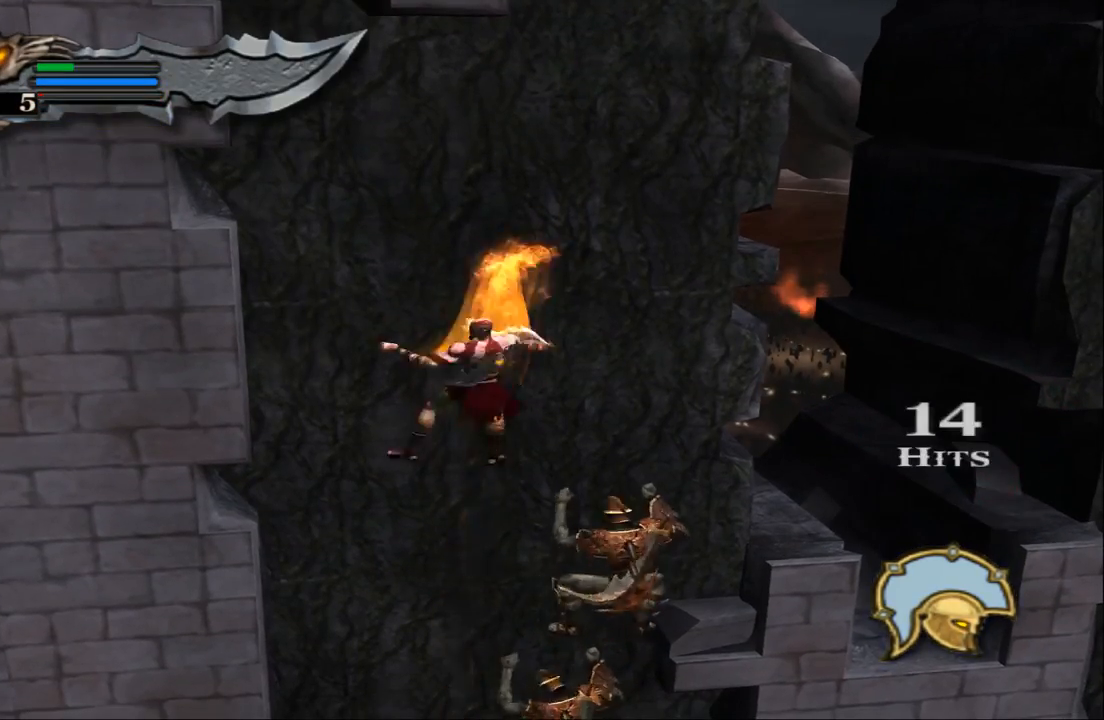
{"buttons": ["SQUARE"], "left_stick": "down", "right_stick": "center", "events": [[100, "SQUARE", "down"], [167, "SQUARE", "up"], [267, "SQUARE", "down"], [367, "SQUARE", "up"], [433, "SQUARE", "down"]]}
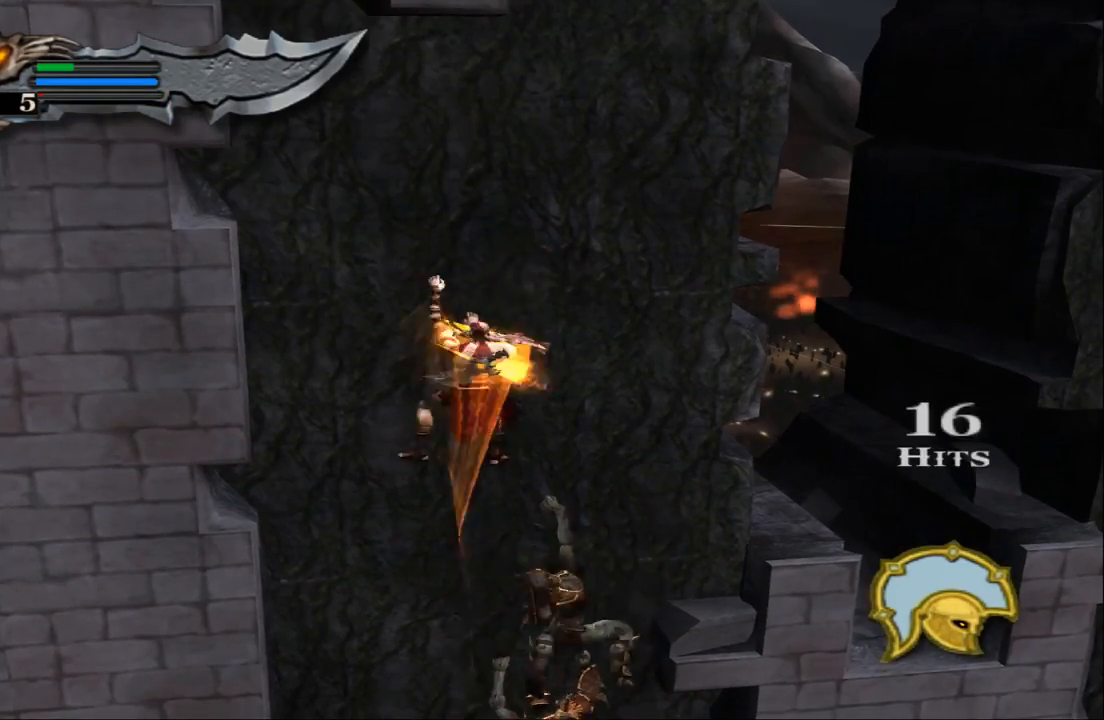
{"buttons": [], "left_stick": "down", "right_stick": "center", "events": [[33, "SQUARE", "up"], [133, "SQUARE", "down"], [267, "SQUARE", "up"], [333, "SQUARE", "down"], [433, "SQUARE", "up"]]}
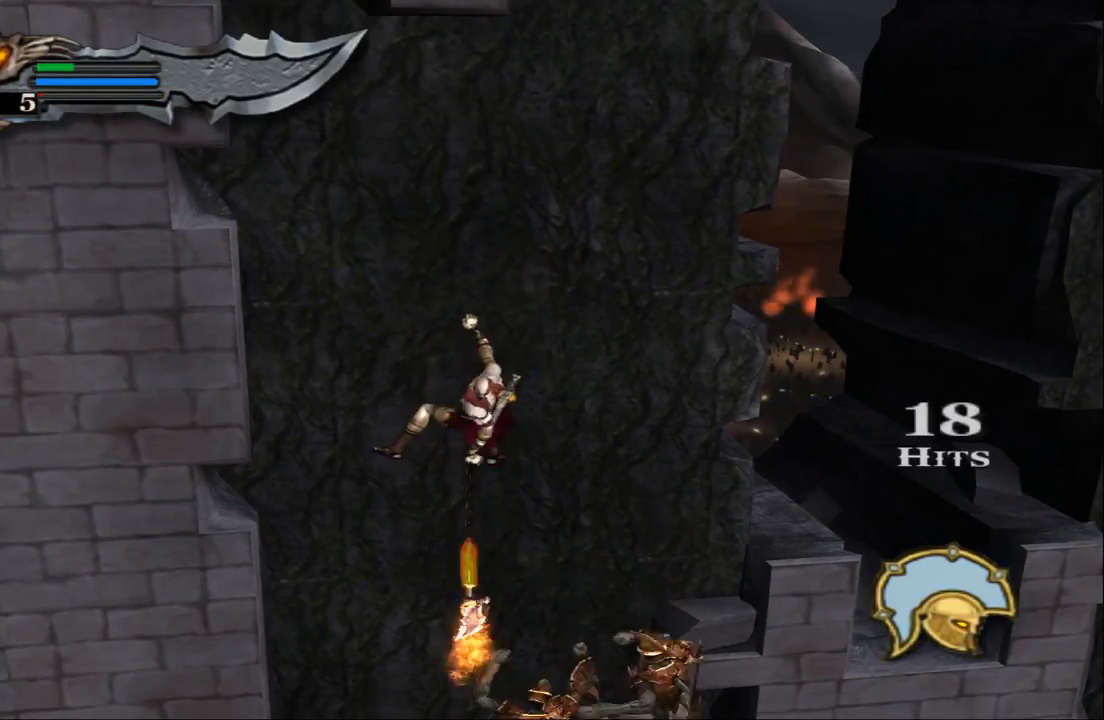
{"buttons": ["SQUARE"], "left_stick": "down", "right_stick": "center", "events": [[33, "SQUARE", "down"], [133, "SQUARE", "up"], [233, "SQUARE", "down"], [333, "SQUARE", "up"], [433, "SQUARE", "down"]]}
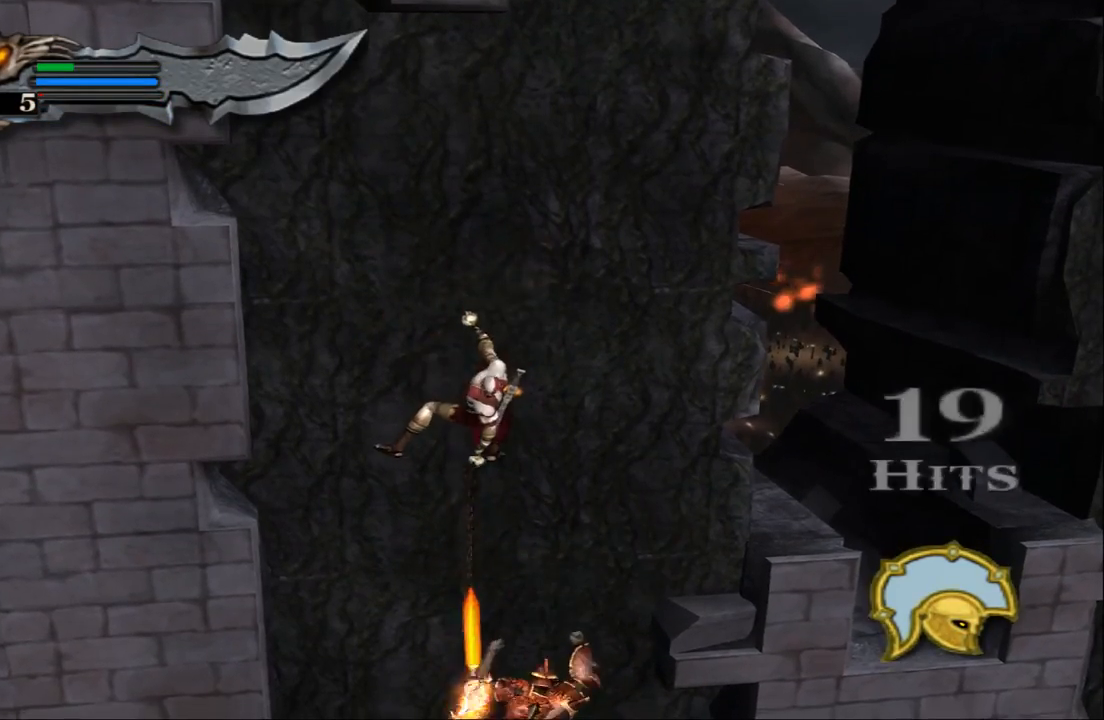
{"buttons": [], "left_stick": "down", "right_stick": "center", "events": [[33, "SQUARE", "up"], [100, "SQUARE", "down"], [200, "SQUARE", "up"], [300, "SQUARE", "down"], [433, "SQUARE", "up"]]}
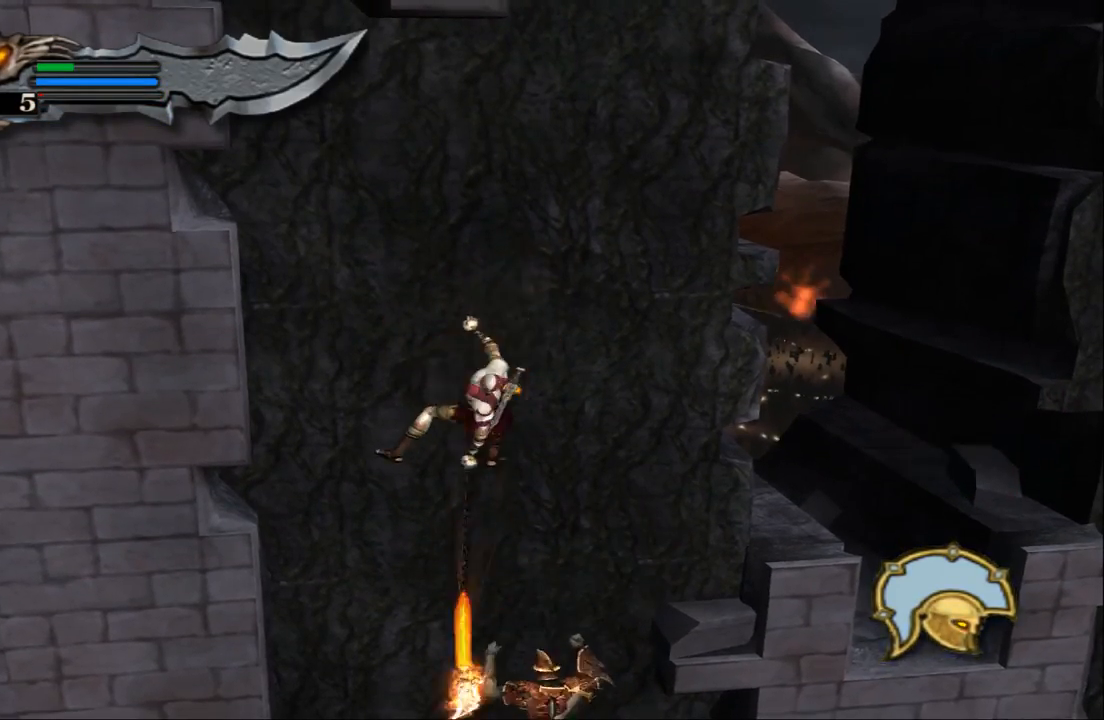
{"buttons": [], "left_stick": "down-right", "right_stick": "center", "events": [[300, "left_stick", "down-right"]]}
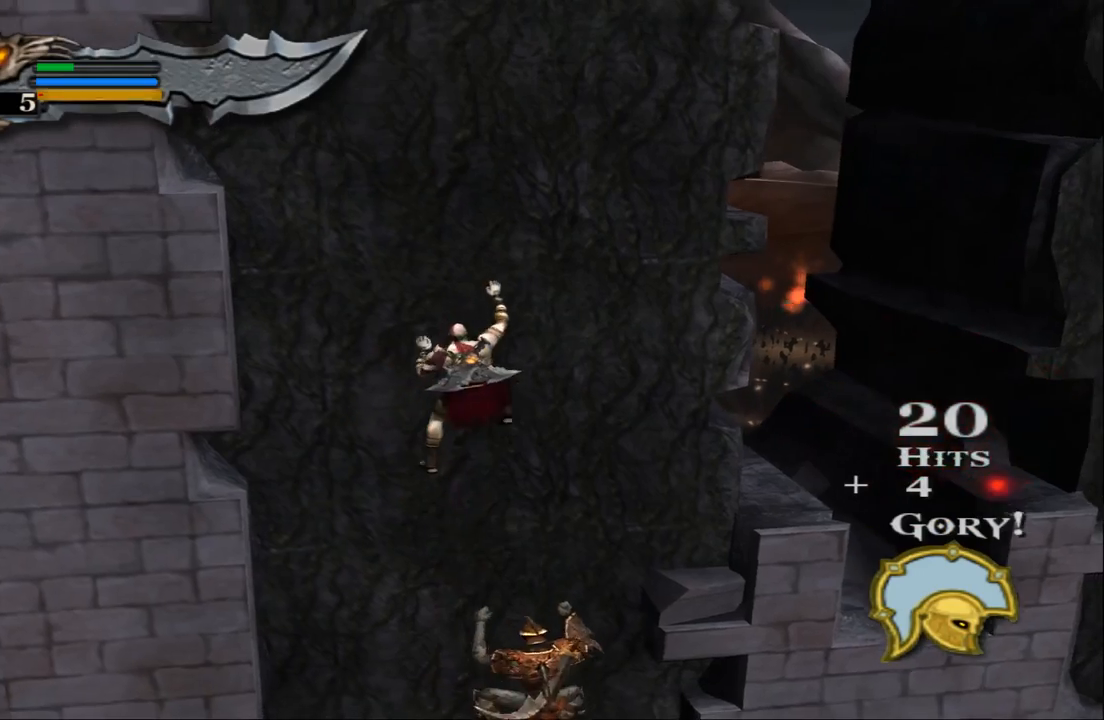
{"buttons": ["SQUARE"], "left_stick": "down", "right_stick": "center", "events": [[100, "SQUARE", "down"], [200, "SQUARE", "up"], [200, "left_stick", "down"], [300, "SQUARE", "down"], [400, "SQUARE", "up"], [467, "SQUARE", "down"]]}
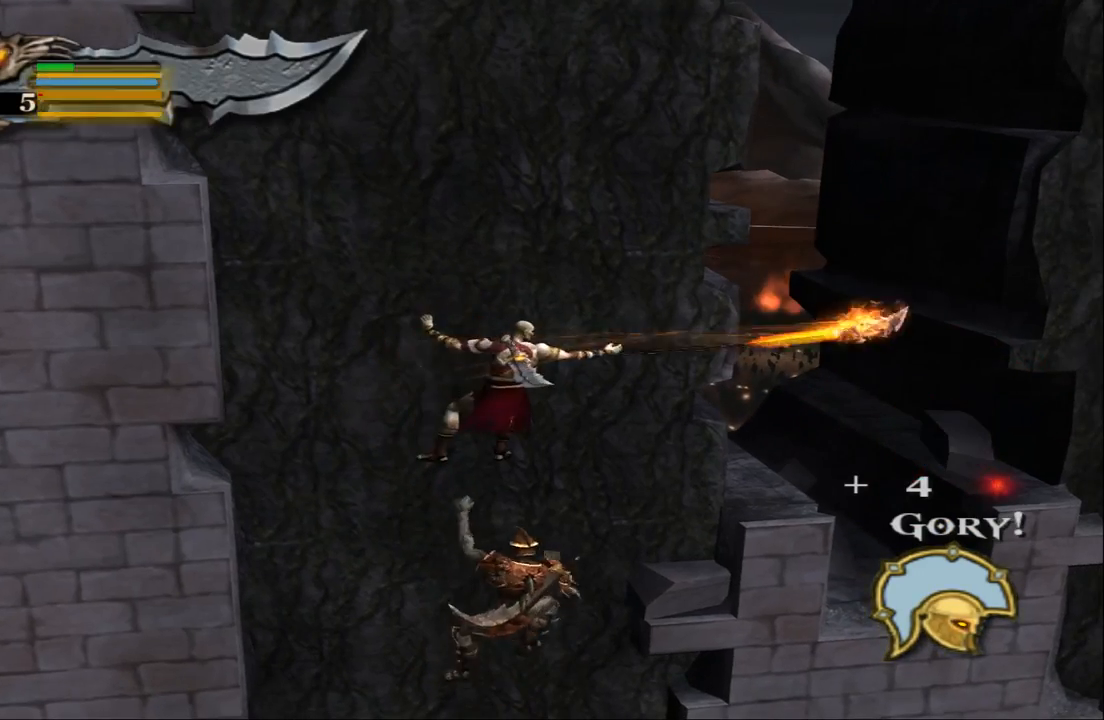
{"buttons": ["SQUARE"], "left_stick": "down", "right_stick": "center", "events": [[100, "SQUARE", "up"], [167, "SQUARE", "down"], [267, "SQUARE", "up"], [367, "SQUARE", "down"], [433, "SQUARE", "up"], [500, "SQUARE", "down"]]}
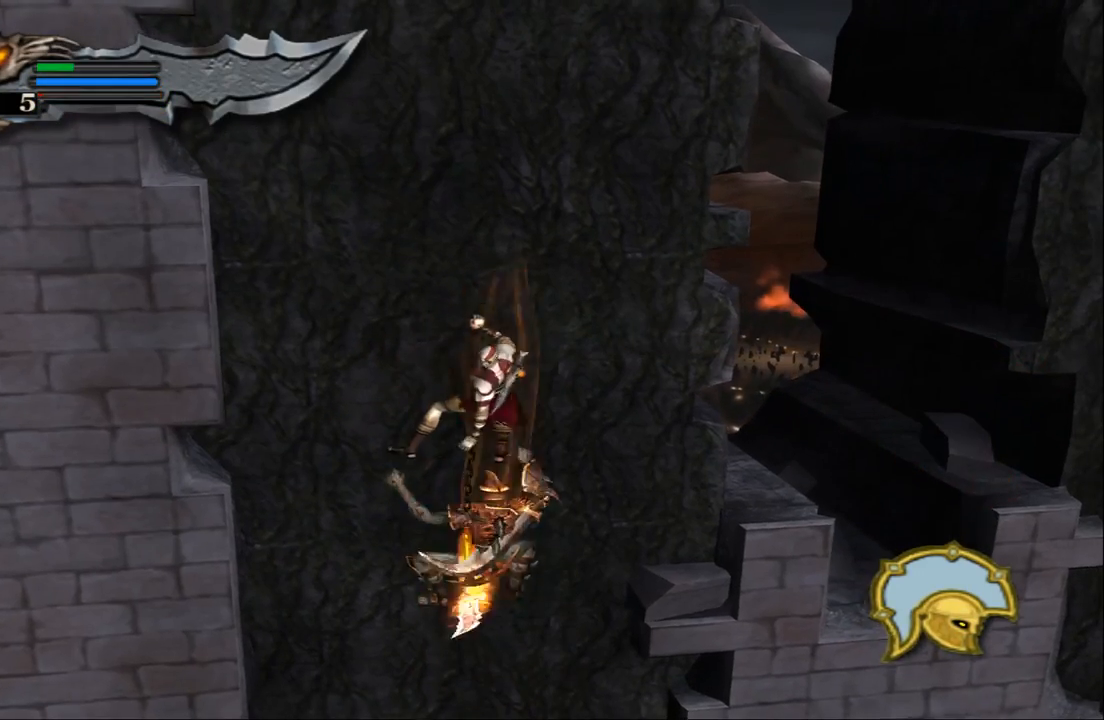
{"buttons": [], "left_stick": "down", "right_stick": "center", "events": [[133, "SQUARE", "up"], [200, "SQUARE", "down"], [300, "SQUARE", "up"], [367, "SQUARE", "down"], [467, "SQUARE", "up"]]}
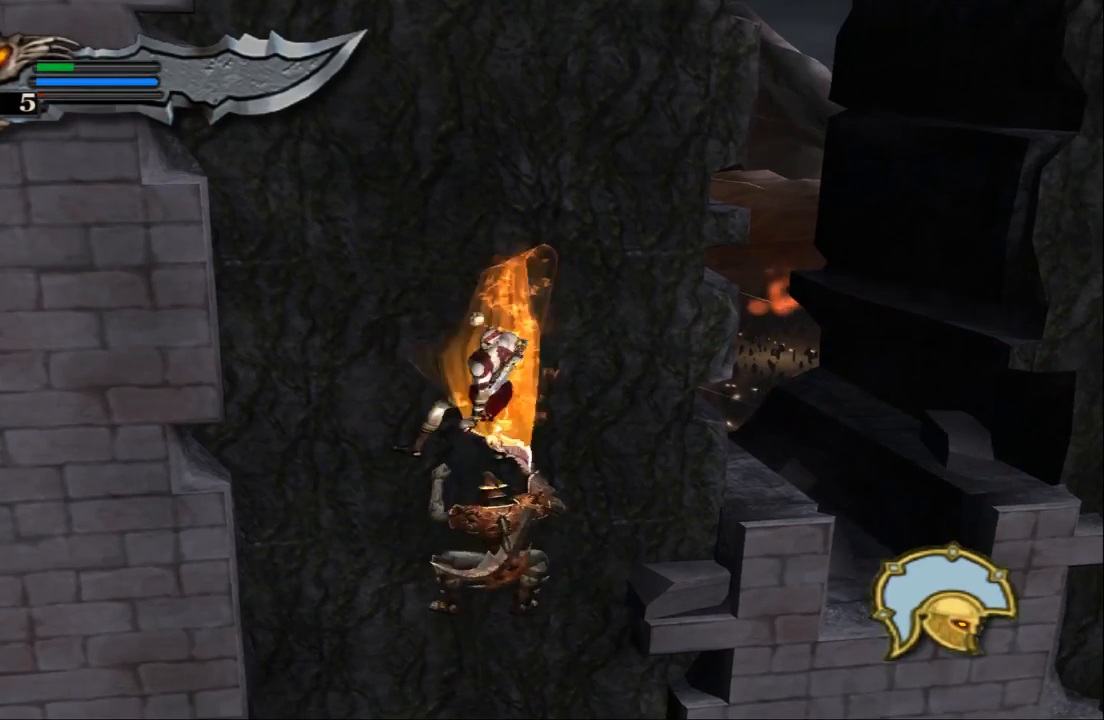
{"buttons": ["SQUARE"], "left_stick": "down", "right_stick": "center", "events": [[100, "SQUARE", "down"], [200, "SQUARE", "up"], [267, "SQUARE", "down"], [367, "SQUARE", "up"], [467, "SQUARE", "down"]]}
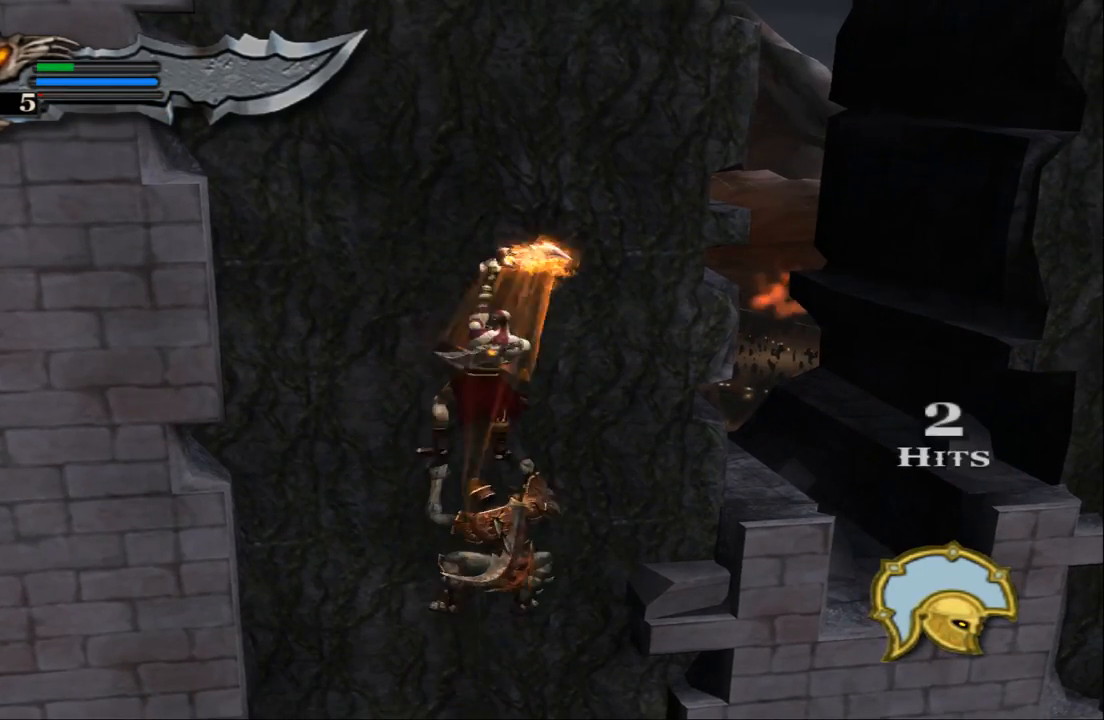
{"buttons": ["SQUARE"], "left_stick": "down", "right_stick": "center", "events": [[67, "SQUARE", "up"], [133, "SQUARE", "down"], [233, "SQUARE", "up"], [300, "SQUARE", "down"], [400, "SQUARE", "up"], [467, "SQUARE", "down"]]}
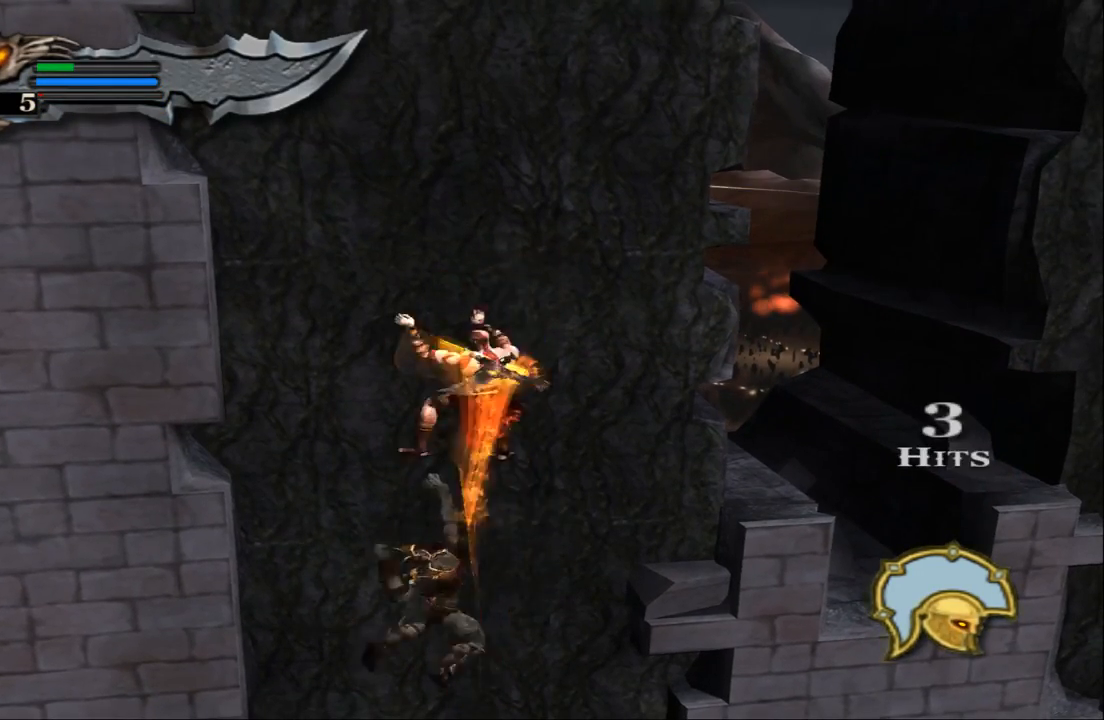
{"buttons": ["SQUARE"], "left_stick": "down", "right_stick": "center", "events": [[100, "SQUARE", "up"], [167, "SQUARE", "down"], [267, "SQUARE", "up"], [333, "SQUARE", "down"], [433, "SQUARE", "up"], [500, "SQUARE", "down"]]}
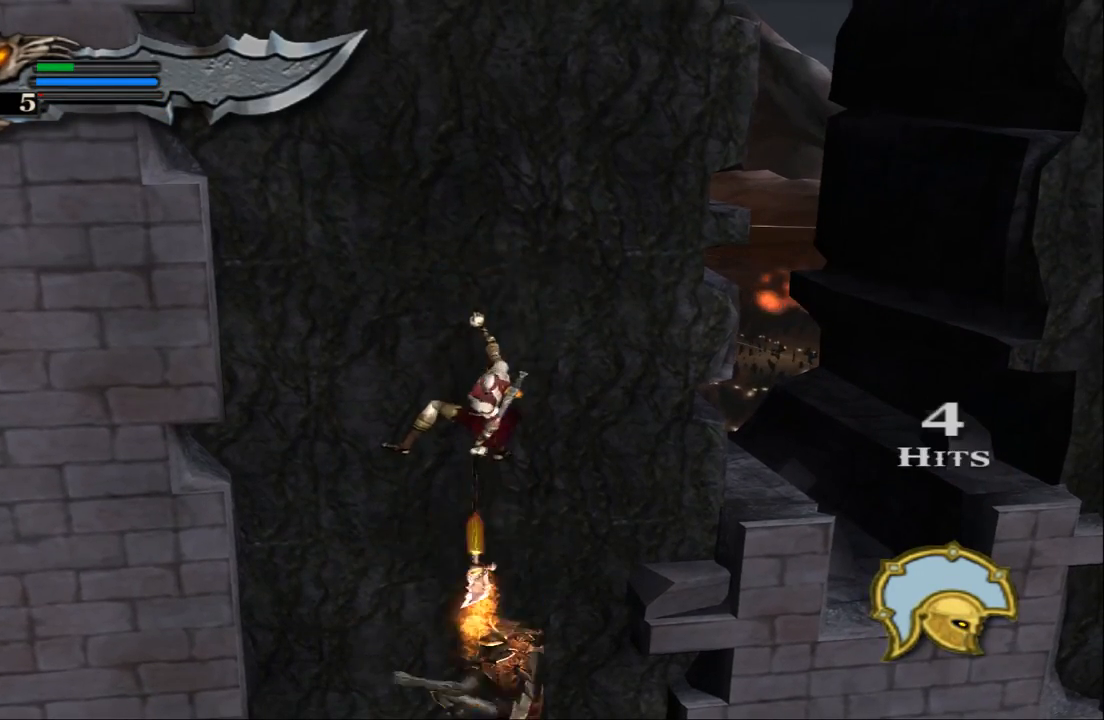
{"buttons": [], "left_stick": "down", "right_stick": "center", "events": [[133, "SQUARE", "up"], [233, "SQUARE", "down"], [333, "SQUARE", "up"]]}
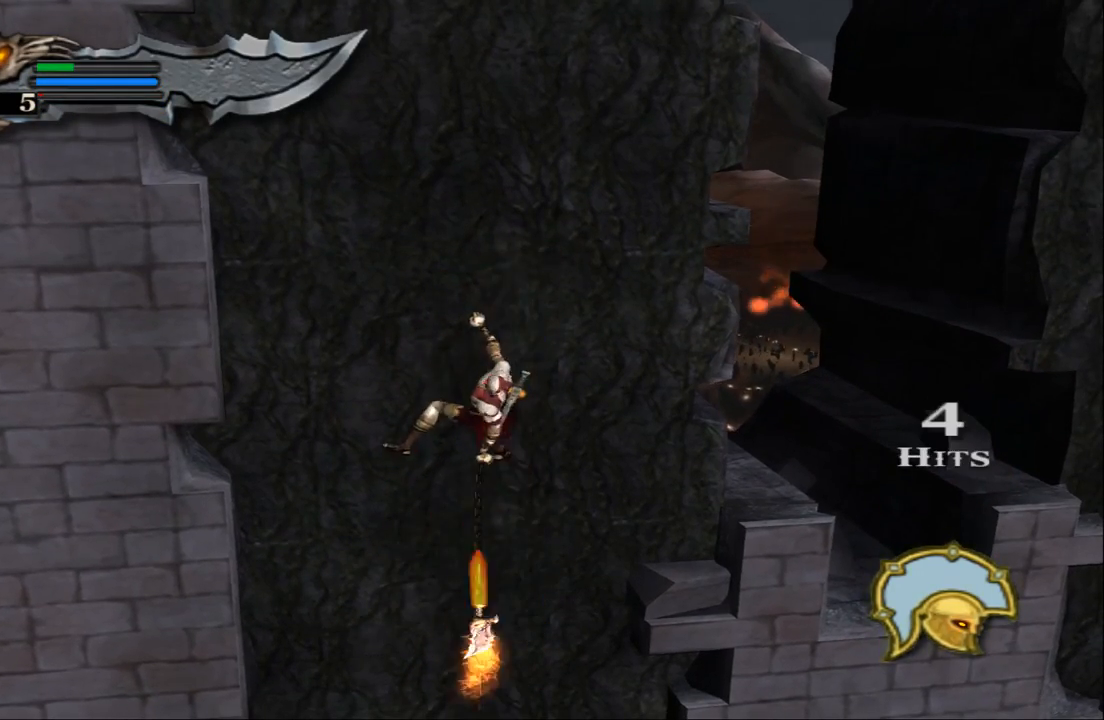
{"buttons": [], "left_stick": "down", "right_stick": "center", "events": []}
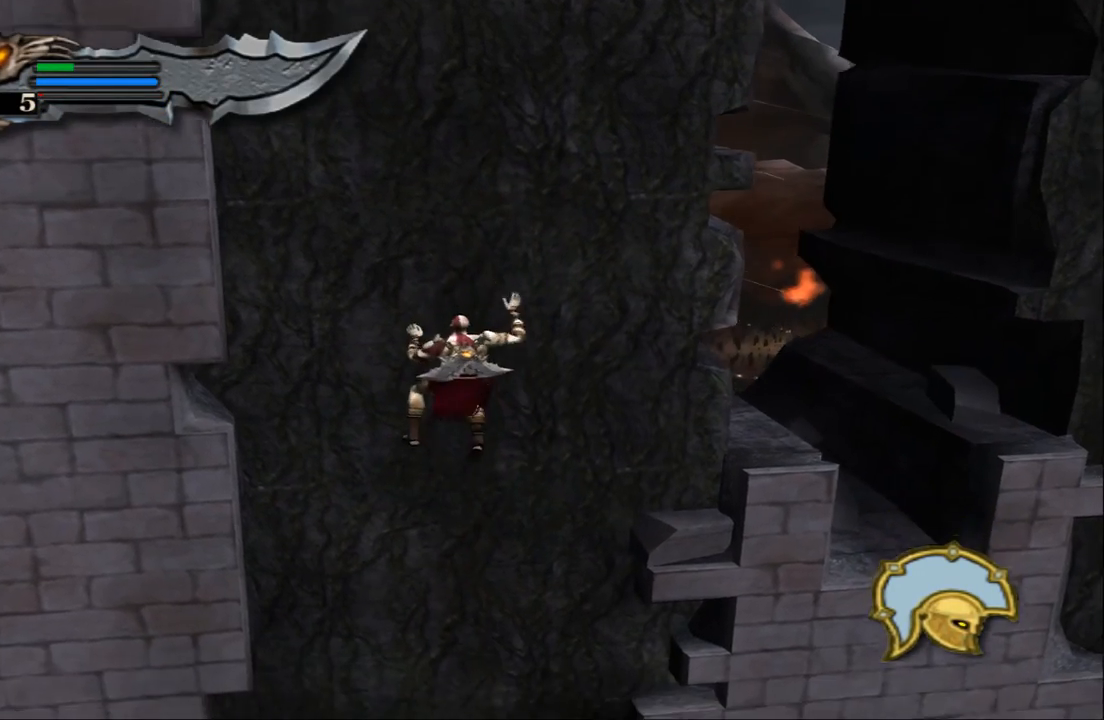
{"buttons": [], "left_stick": "down", "right_stick": "center", "events": []}